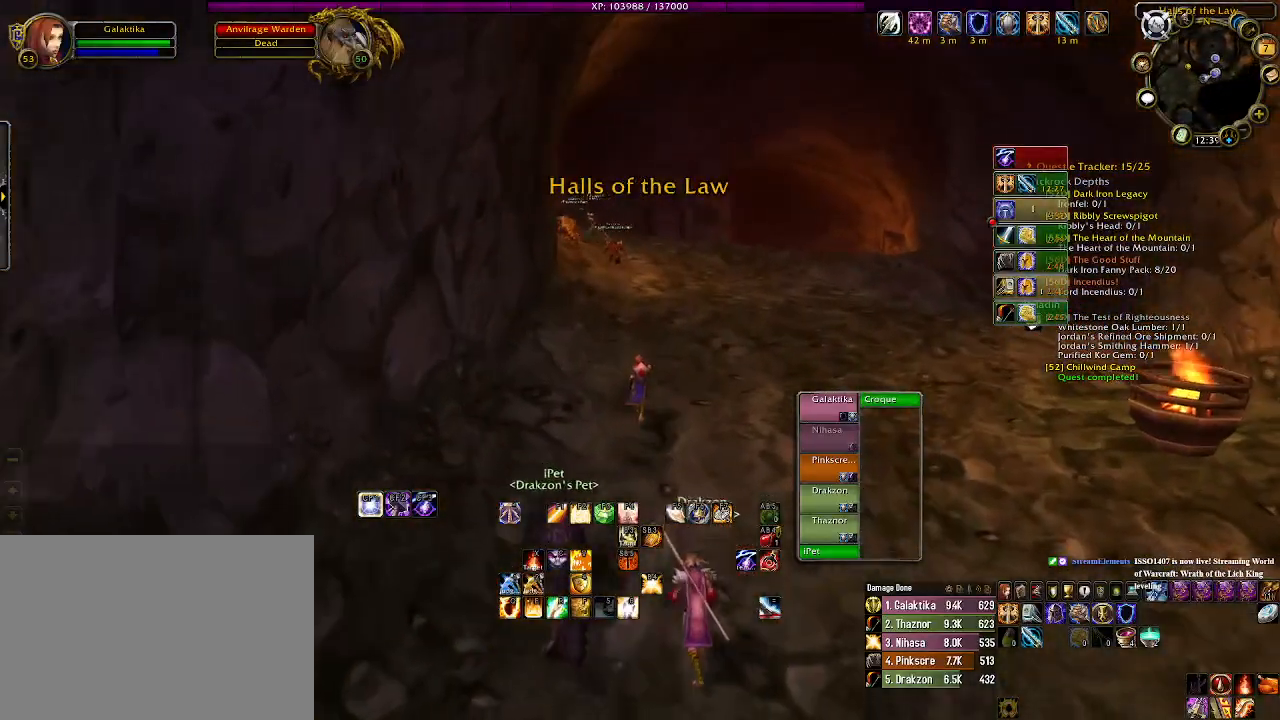
Gameplay with keyboard and mouse; each line is a JSON object with the keys and mouse buttons held at the frame after it. "events" lists presses ("down") and releases ("up") of "1", "2", "3", "4", "5", "a", "alt", "b", "c", "ctrl", "d", "e", "f", "g", "q", "r", "s", "shift", "space", "t", "tab", "v", "w", "x", "z", "mouse_left", "mouse_wheel" and "mouse_right" between this image and that frame as [ms after this image, input, new state], when the widget could be followed in between. "mouse_left", "mouse_wheel", "mouse_right" = the "left", "wheel", "right" buttons of the "mouse" list. No other keys are recorded. "wheel" means that the mouse wheel is clicked or scrolled. Mouse movement is not recorded.
{"keys": ["w"], "mouse": ["left", "right"], "events": []}
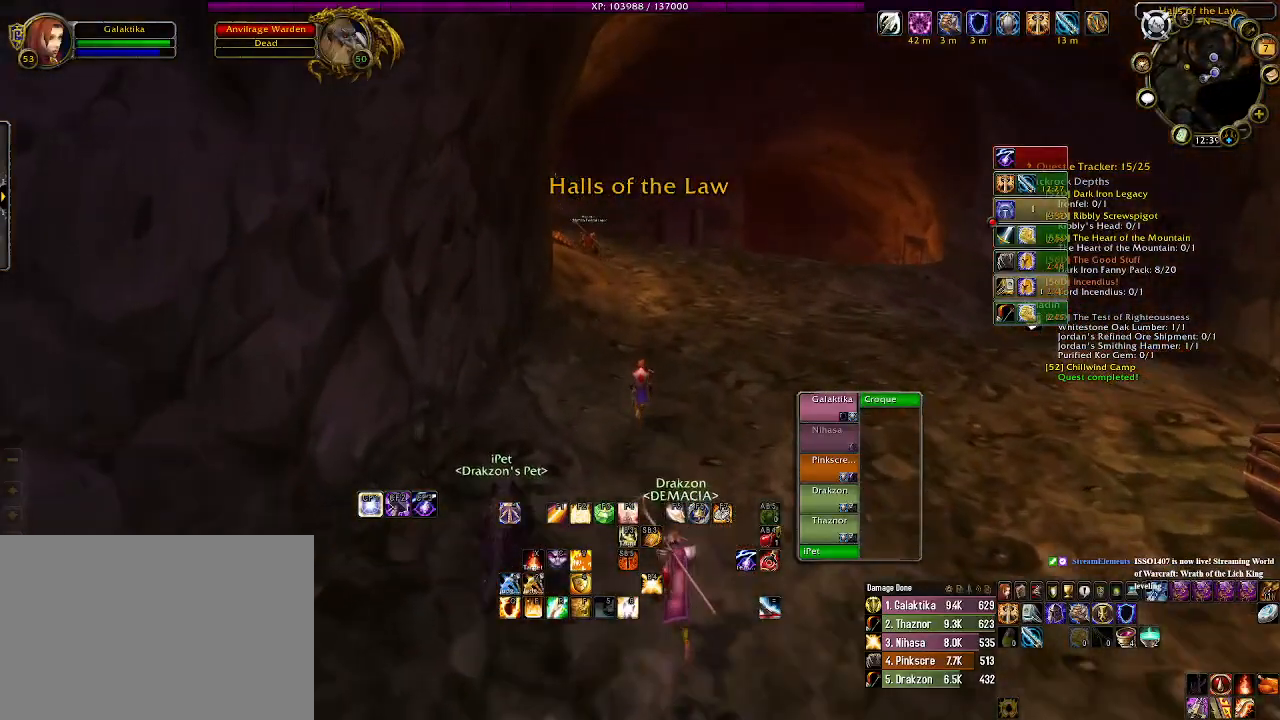
{"keys": ["w"], "mouse": ["left", "right"], "events": []}
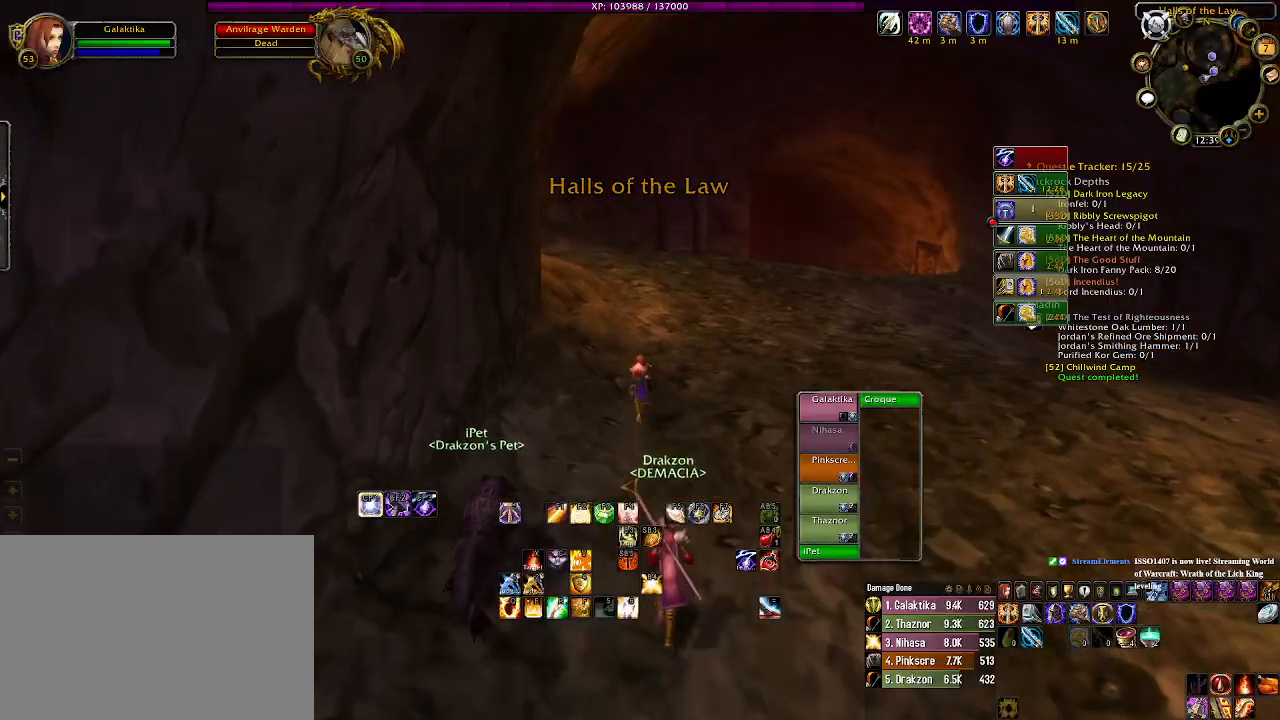
{"keys": ["w"], "mouse": ["left", "right"], "events": []}
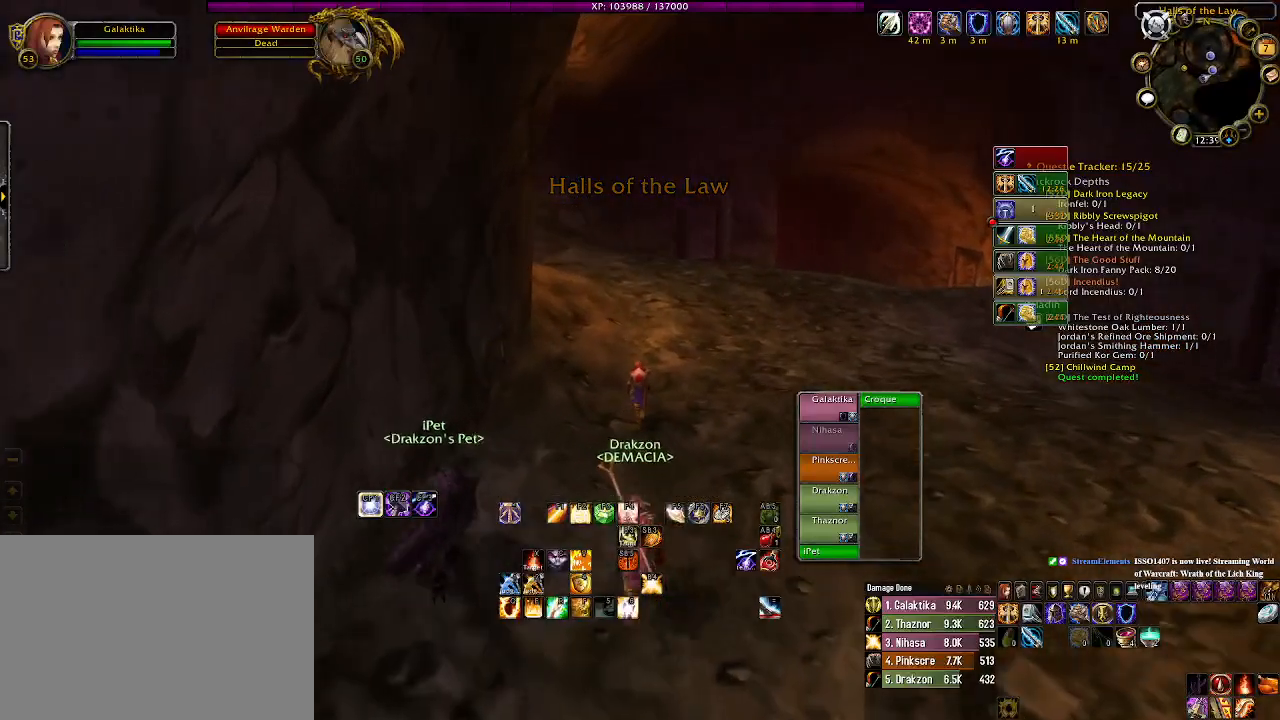
{"keys": ["w"], "mouse": ["left", "right"], "events": []}
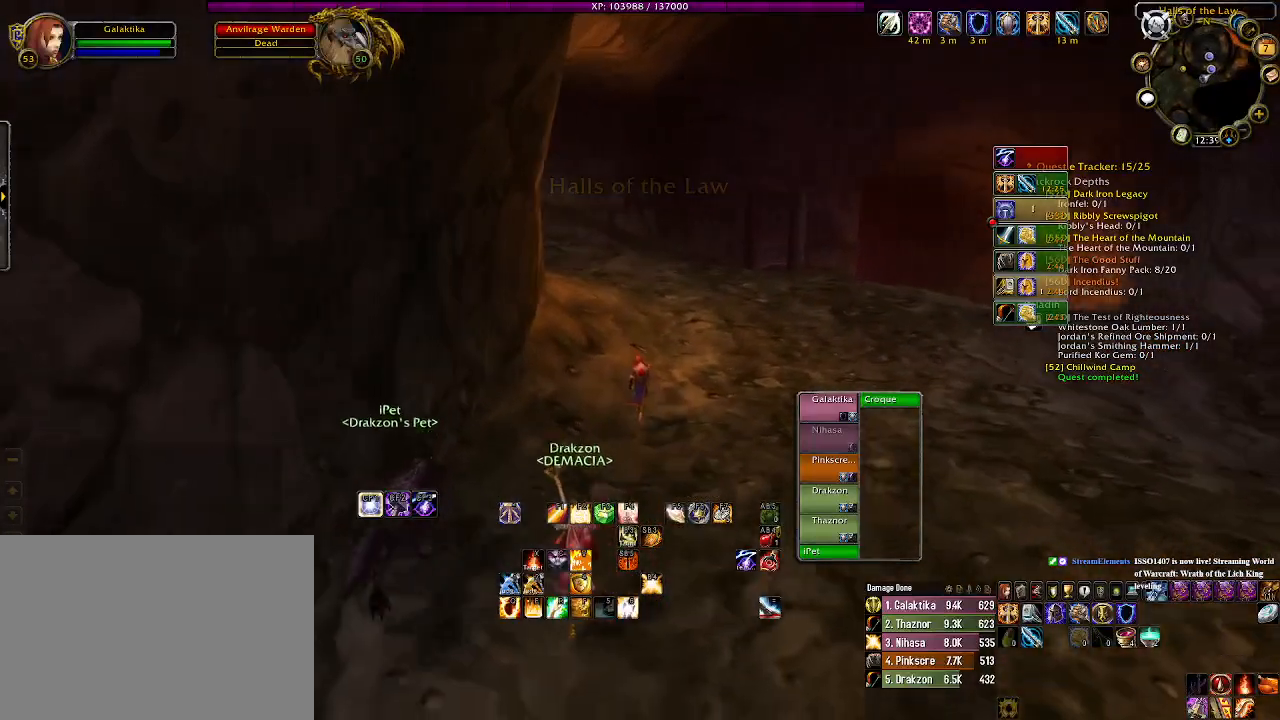
{"keys": ["w"], "mouse": ["left", "right"], "events": []}
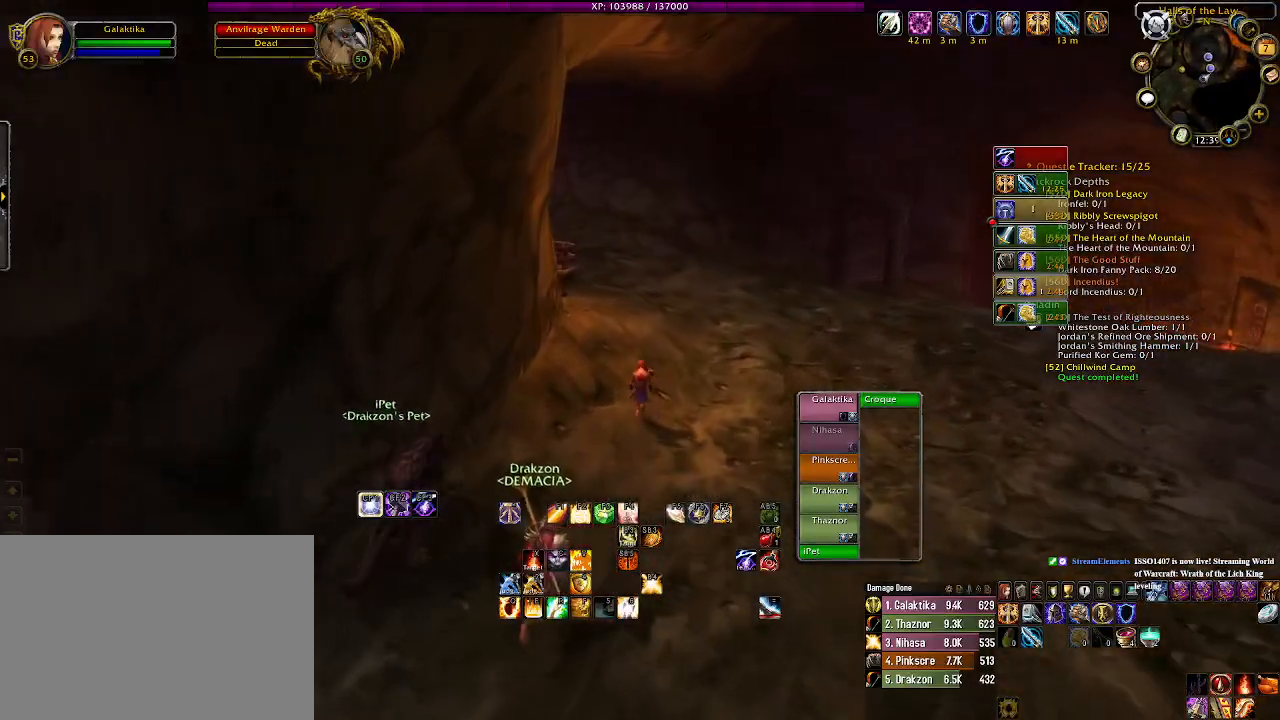
{"keys": ["w"], "mouse": ["left", "right"], "events": []}
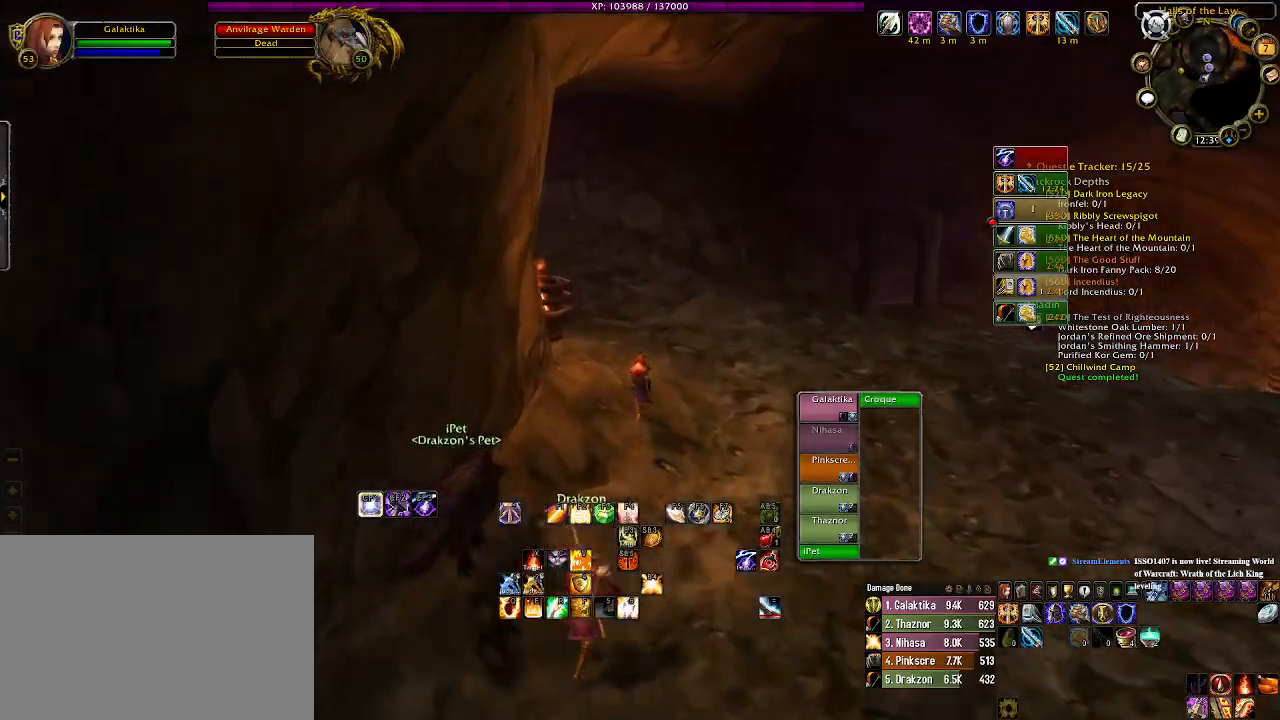
{"keys": ["w"], "mouse": ["left", "right"], "events": []}
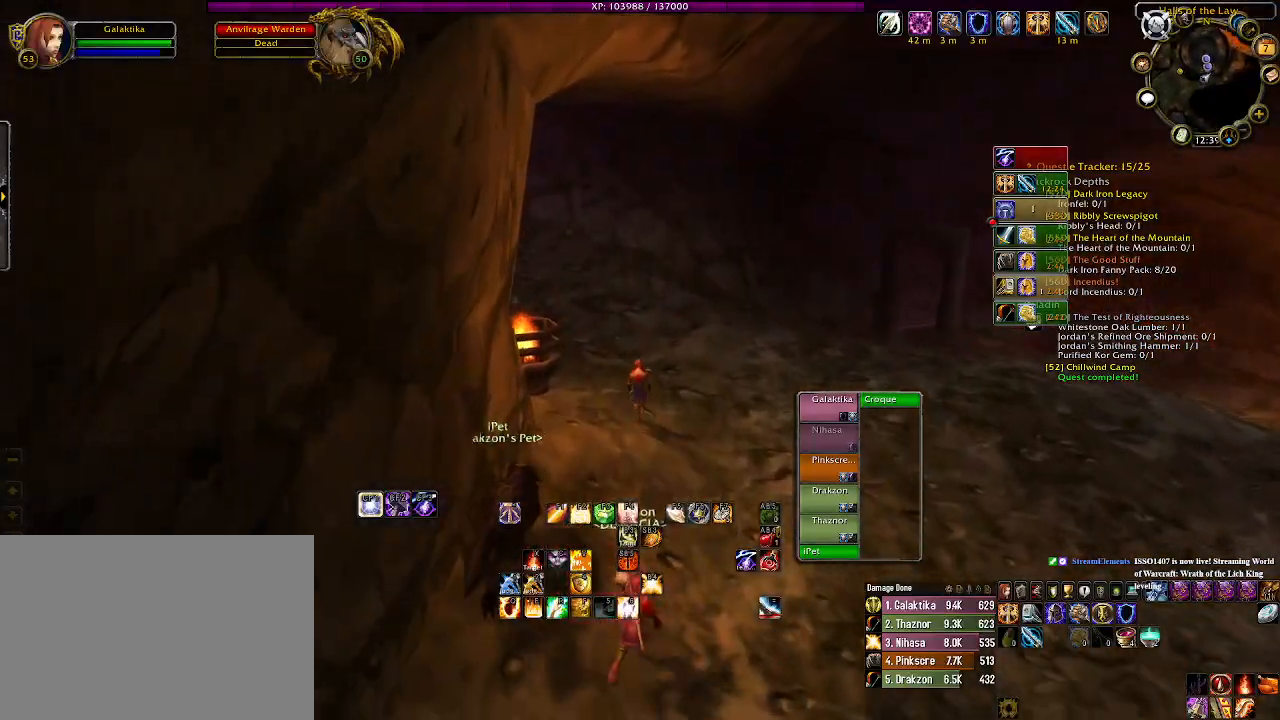
{"keys": ["w"], "mouse": ["left", "right"], "events": []}
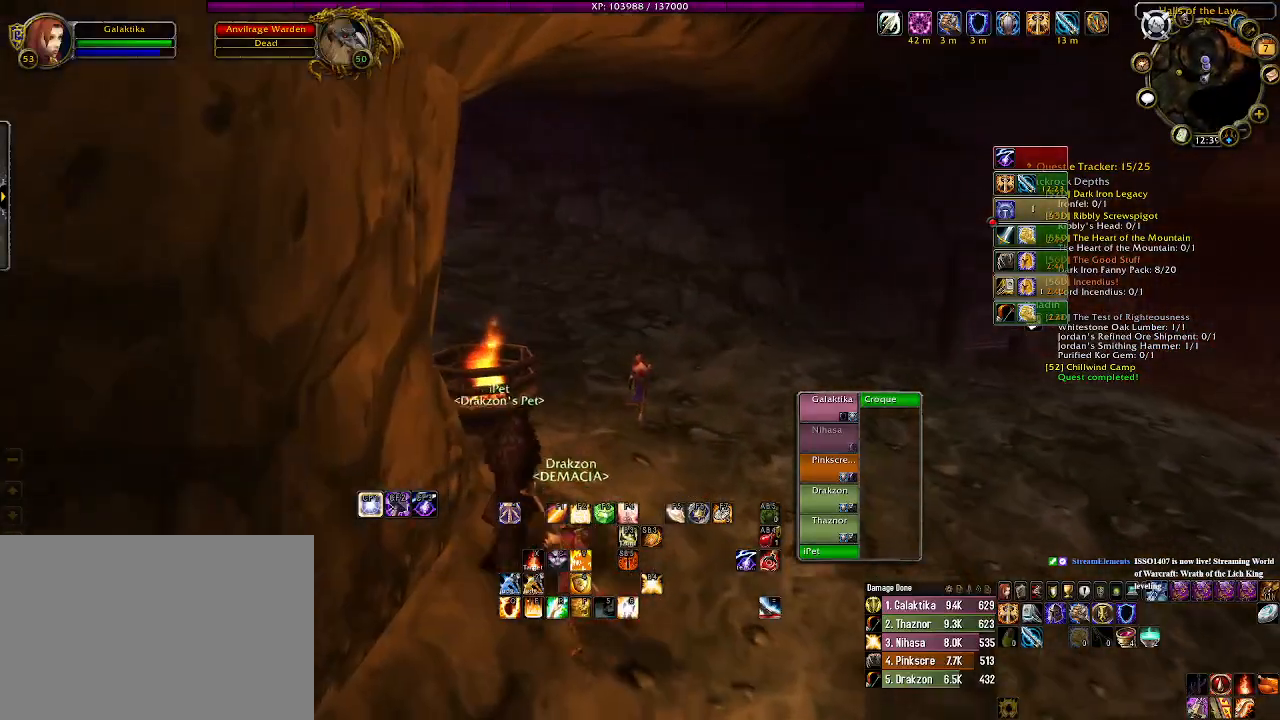
{"keys": ["w"], "mouse": ["left", "right"], "events": []}
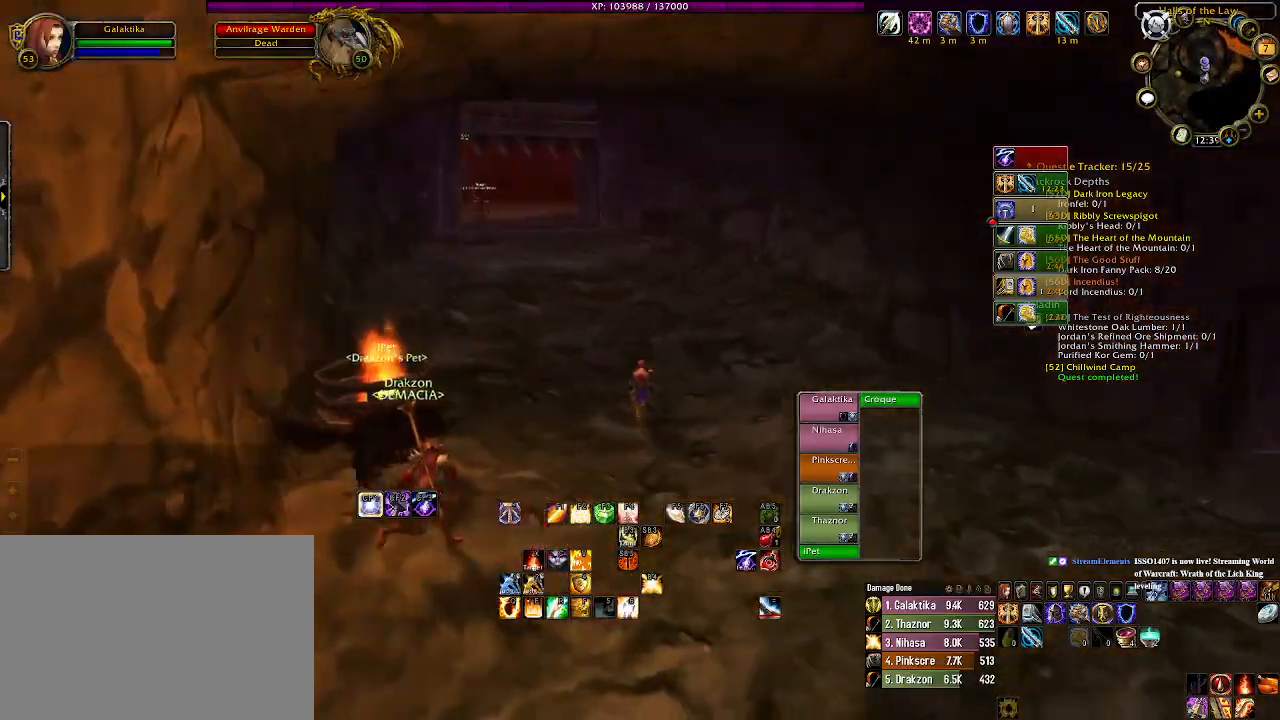
{"keys": ["w"], "mouse": ["left", "right"], "events": []}
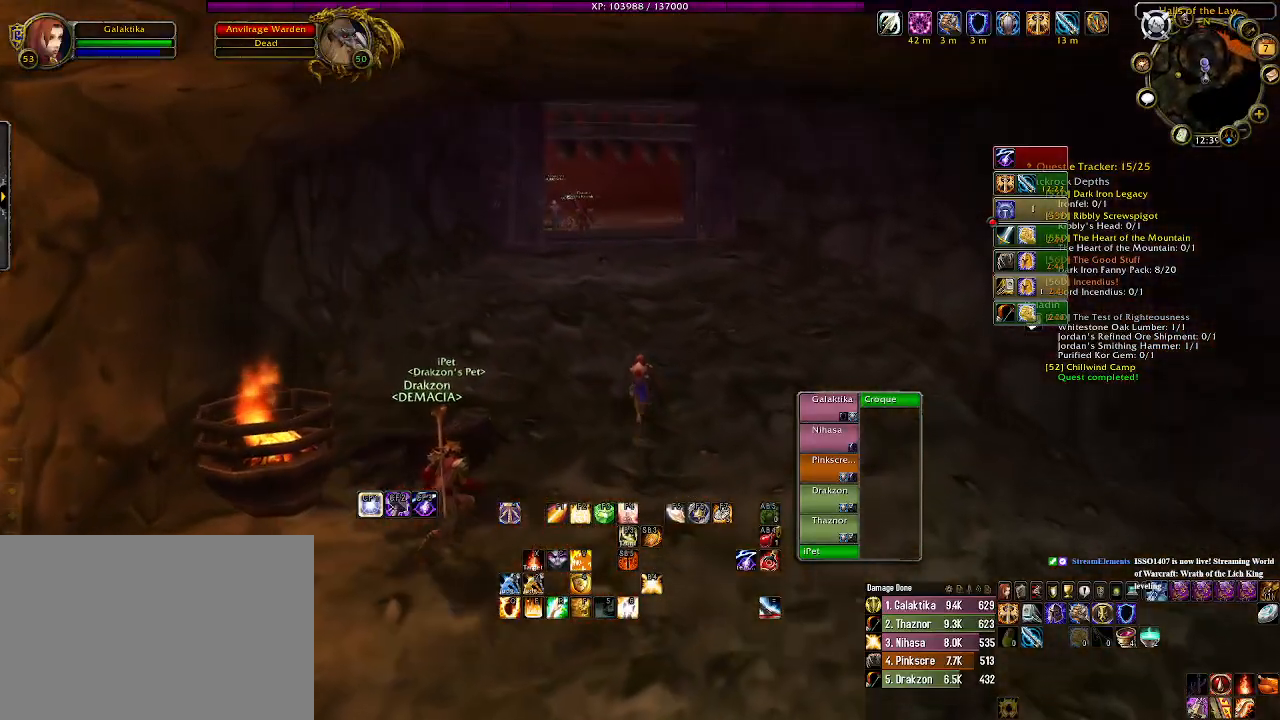
{"keys": ["w"], "mouse": ["left", "right"], "events": []}
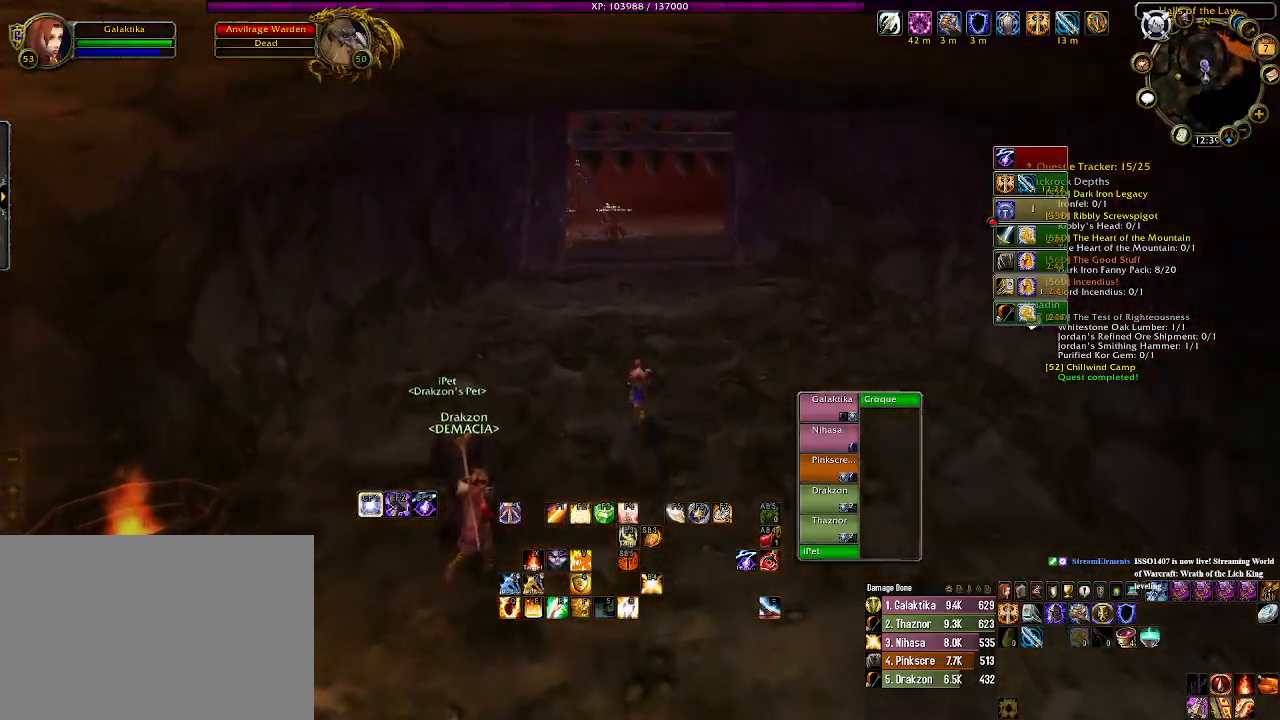
{"keys": ["w"], "mouse": ["right"], "events": [[350, "mouse_left", "up"]]}
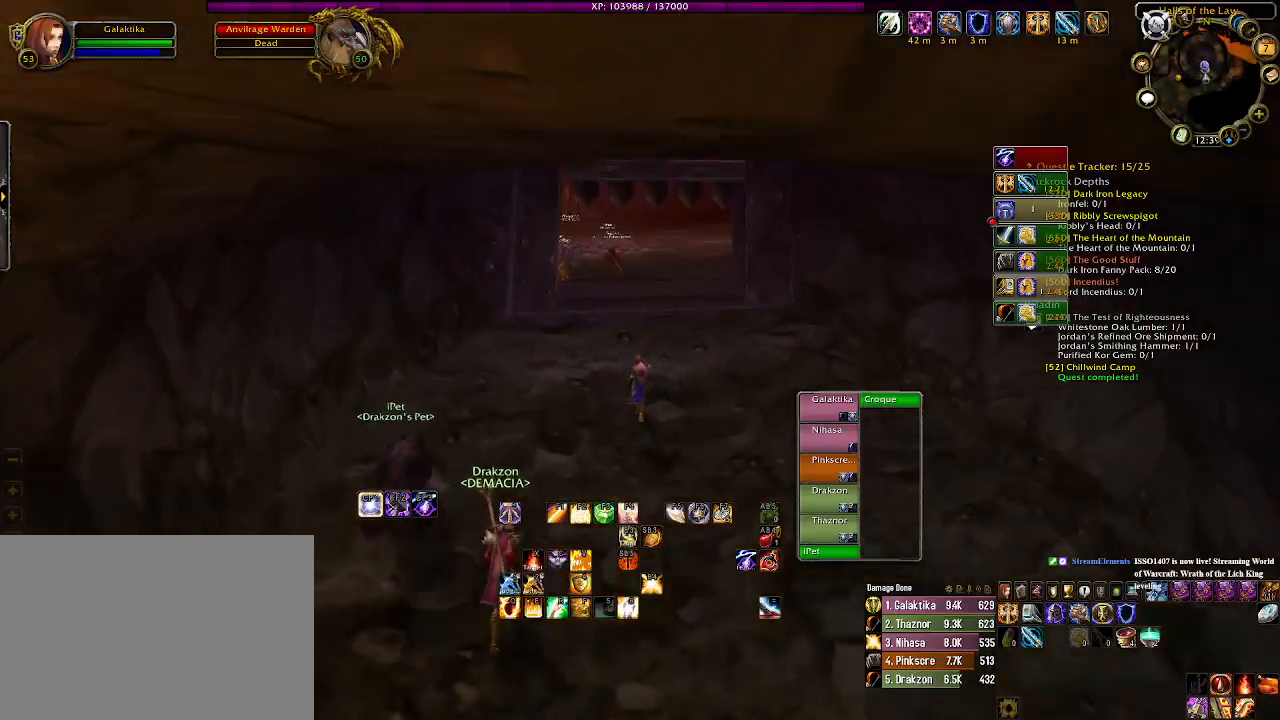
{"keys": ["w"], "mouse": ["right"], "events": []}
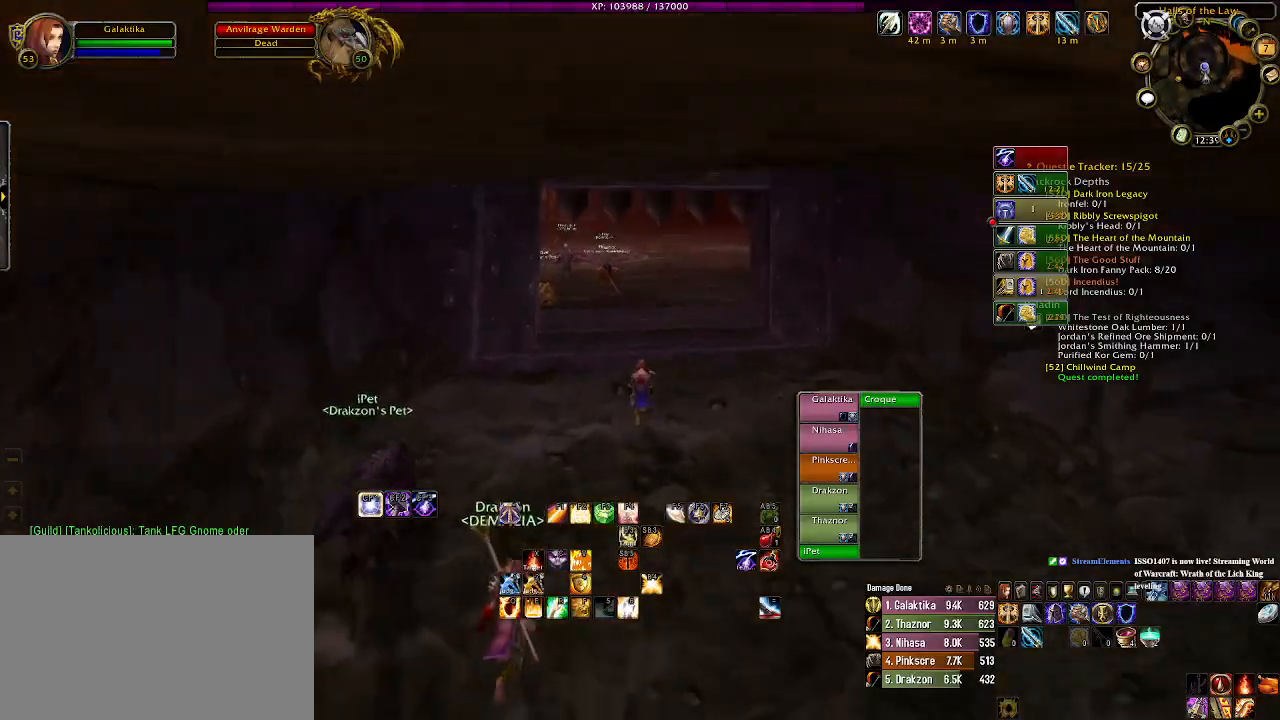
{"keys": ["w"], "mouse": [], "events": [[250, "mouse_right", "up"]]}
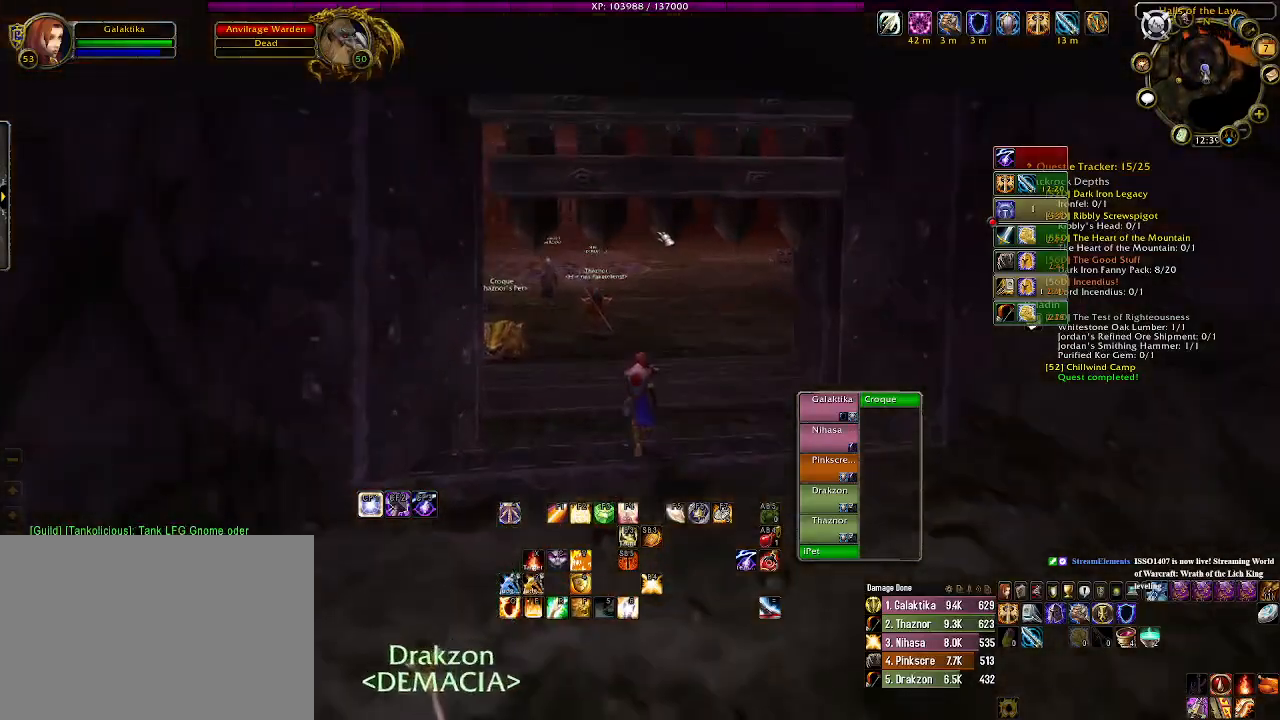
{"keys": ["w"], "mouse": [], "events": []}
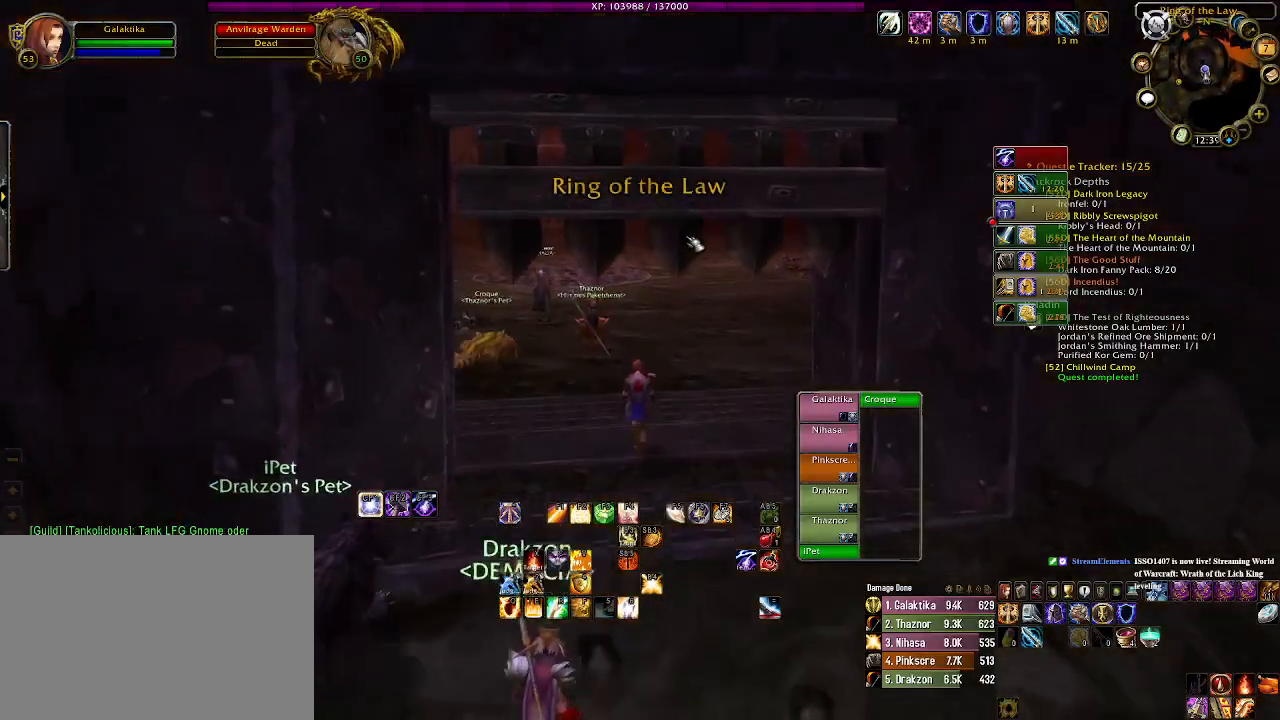
{"keys": ["w"], "mouse": ["right"], "events": [[133, "mouse_right", "down"]]}
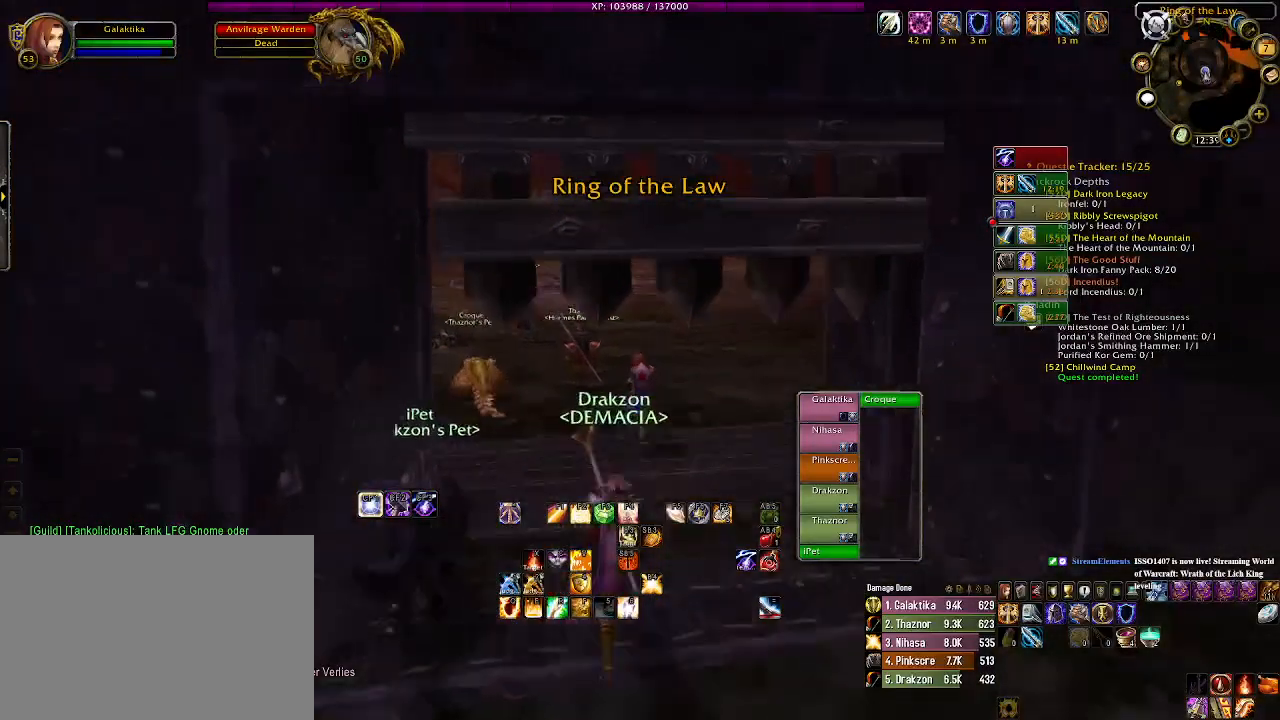
{"keys": ["w"], "mouse": ["right"], "events": []}
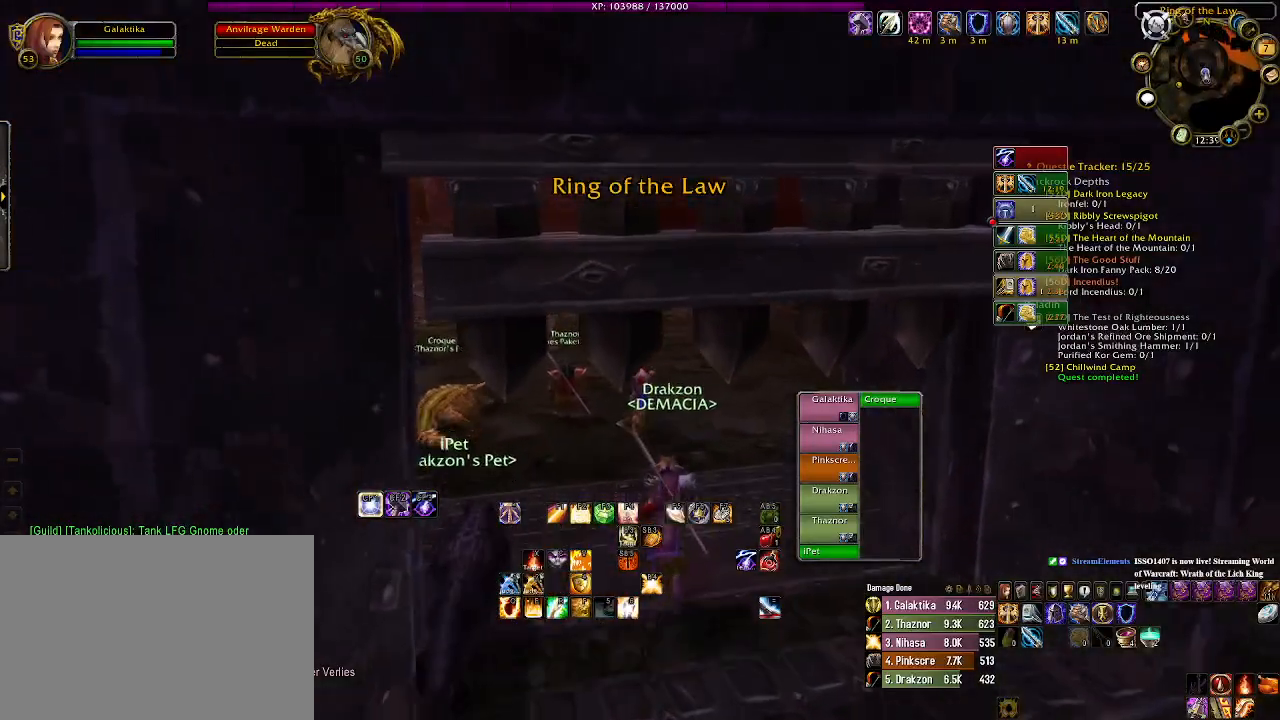
{"keys": ["w"], "mouse": ["right"], "events": []}
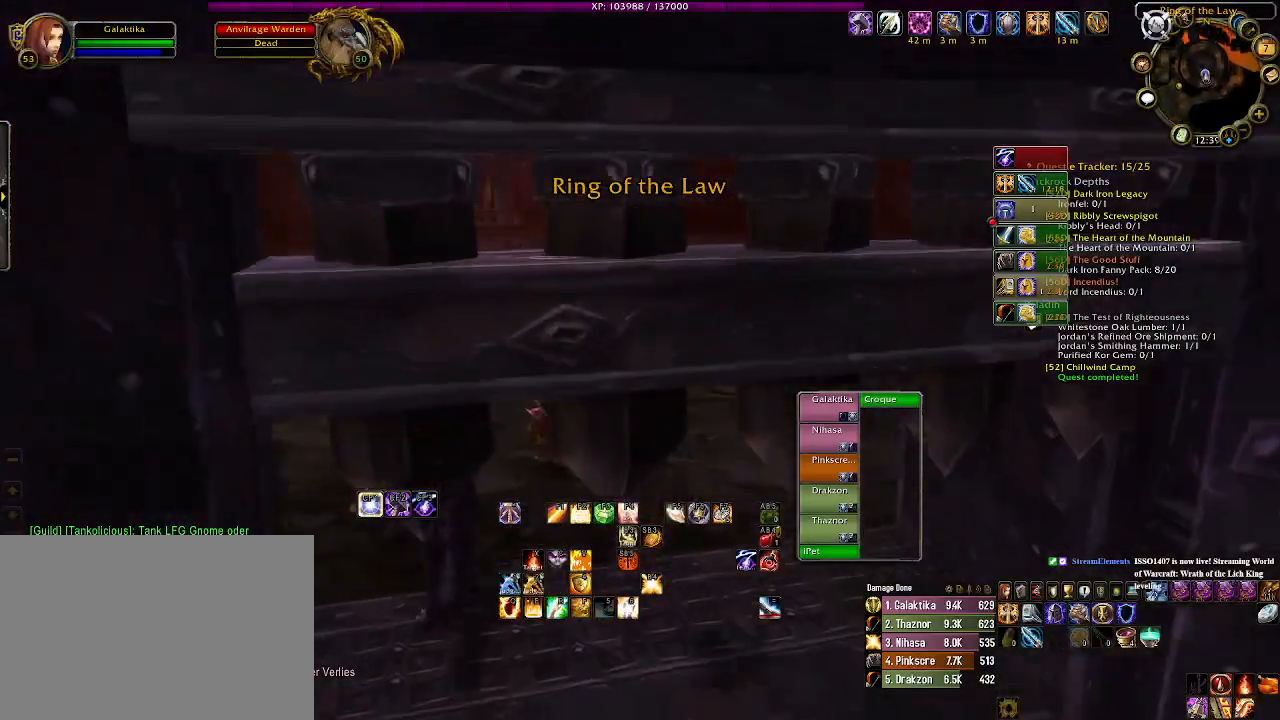
{"keys": ["w"], "mouse": ["right"], "events": []}
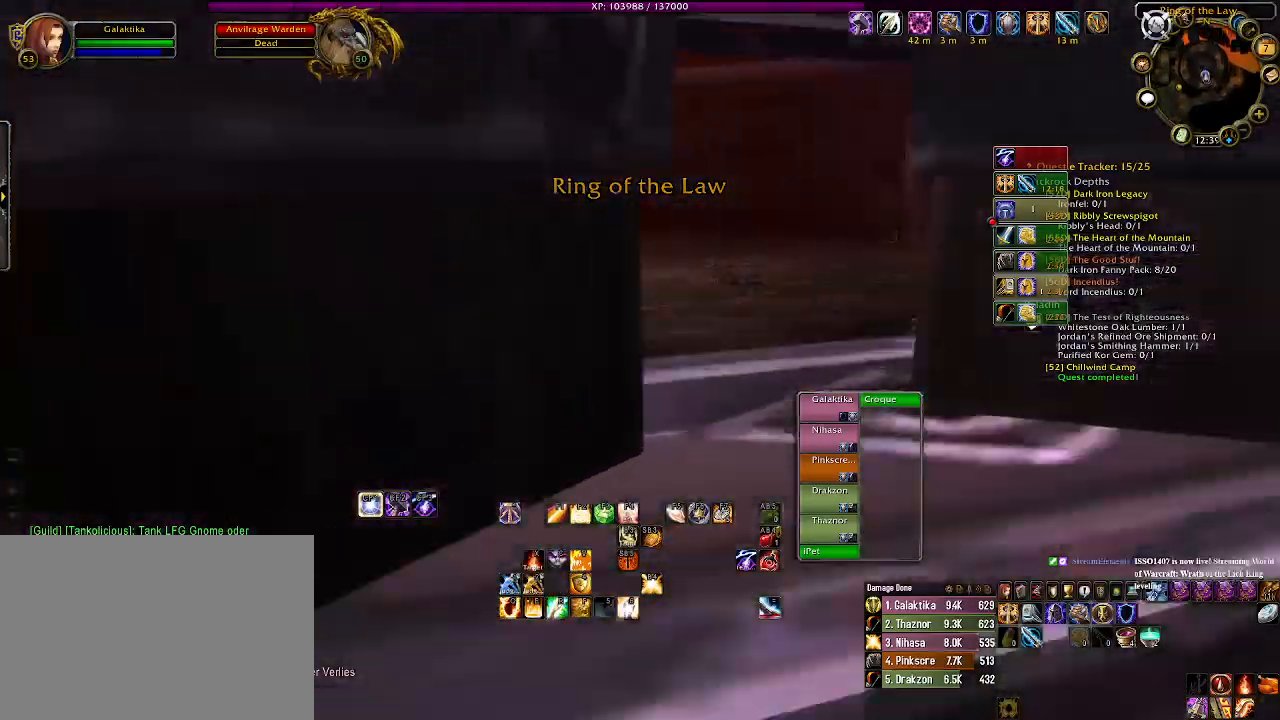
{"keys": ["w"], "mouse": ["right"], "events": []}
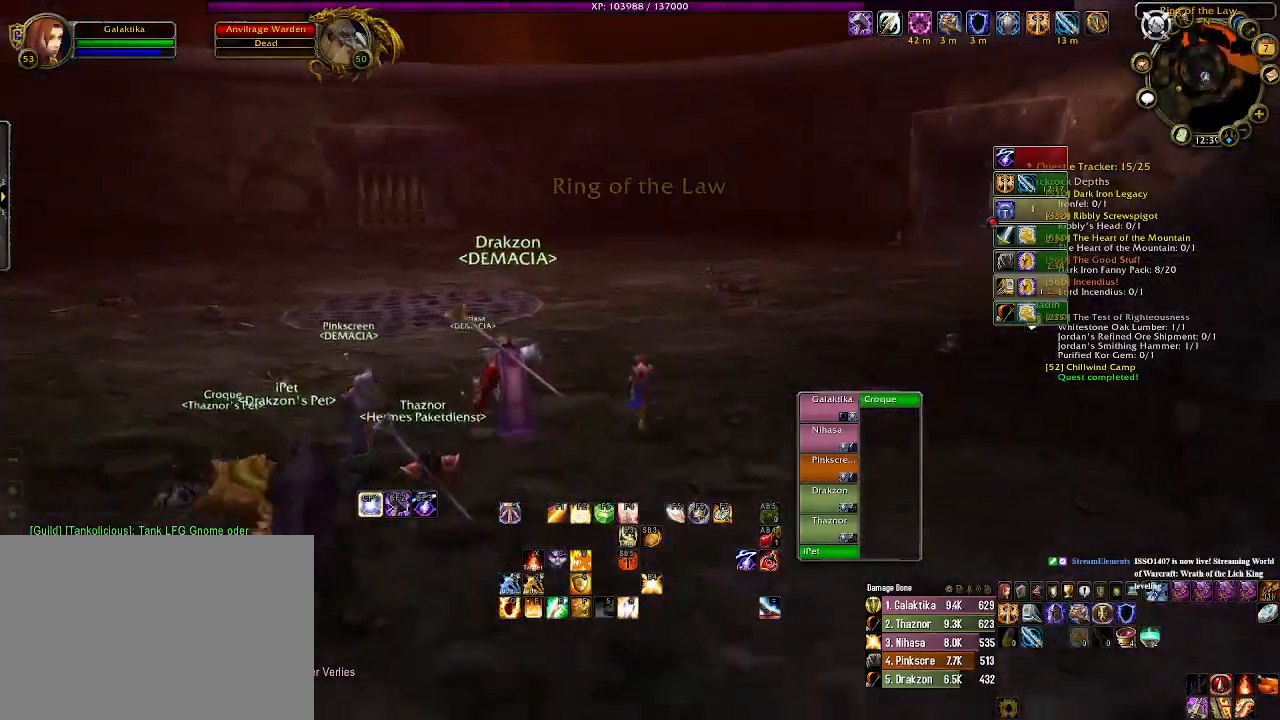
{"keys": ["w"], "mouse": ["right"], "events": []}
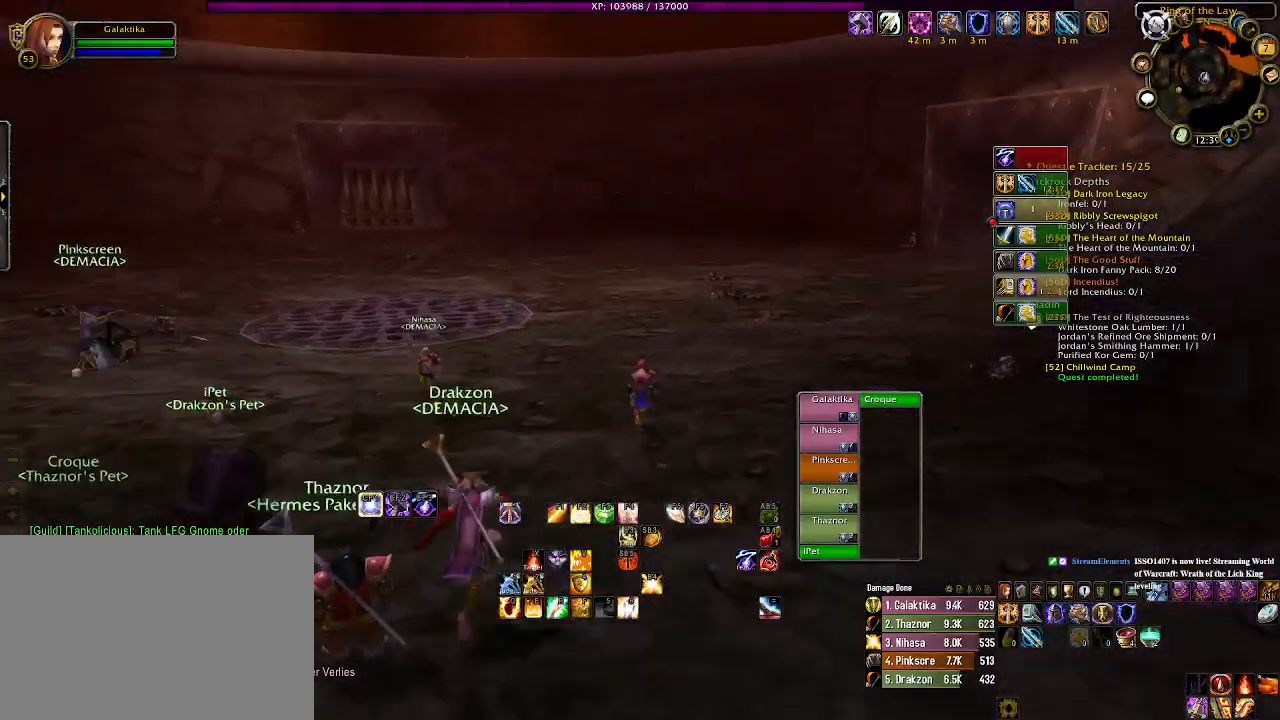
{"keys": ["w"], "mouse": ["right"], "events": []}
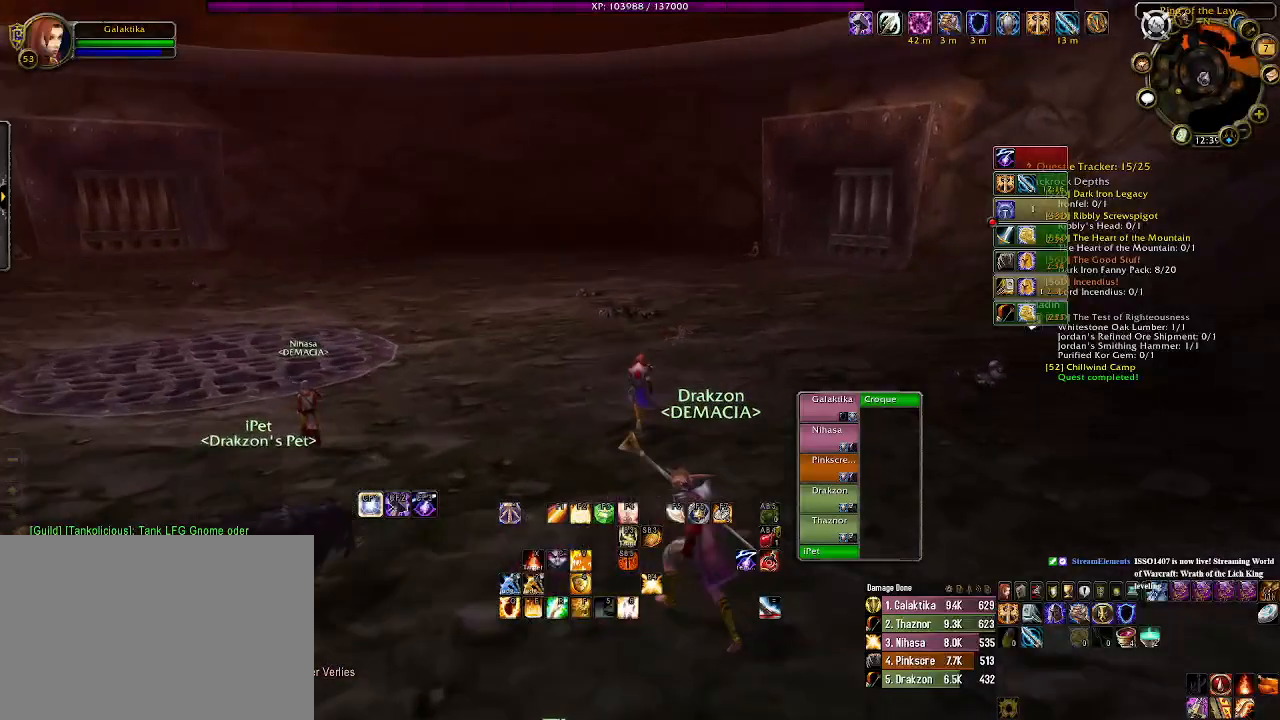
{"keys": ["w"], "mouse": ["right"], "events": []}
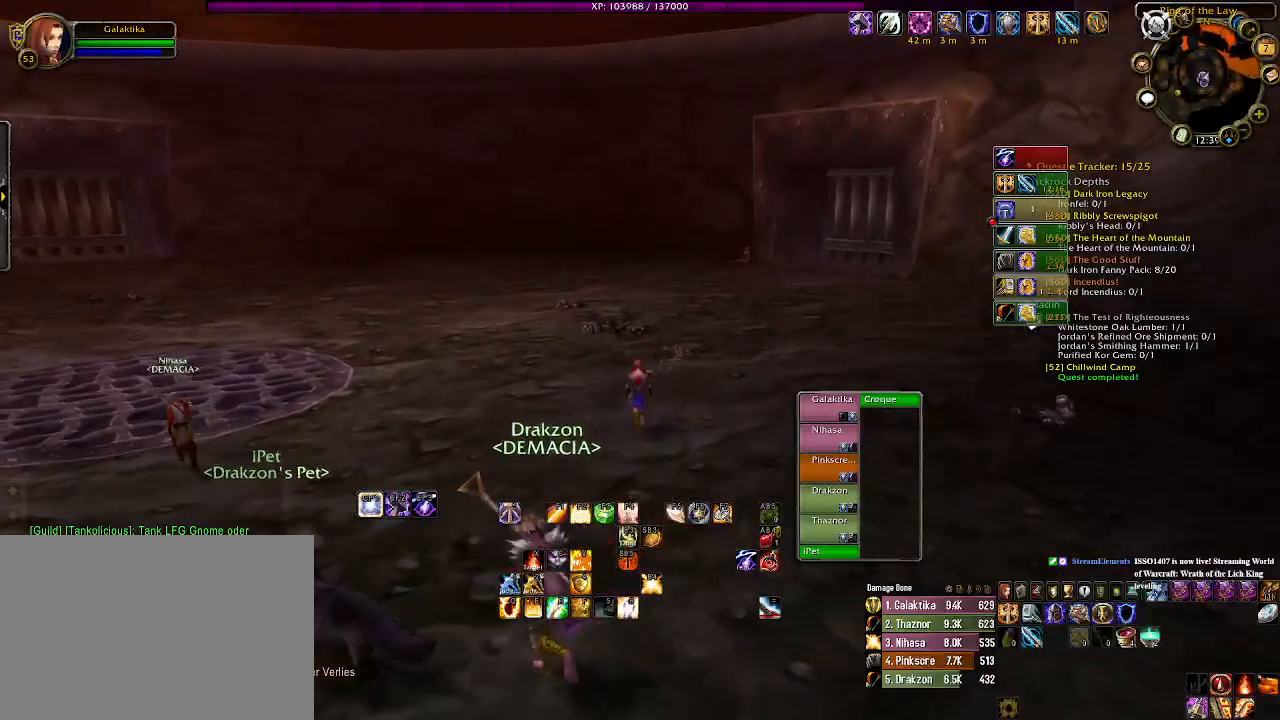
{"keys": ["w"], "mouse": ["right"], "events": []}
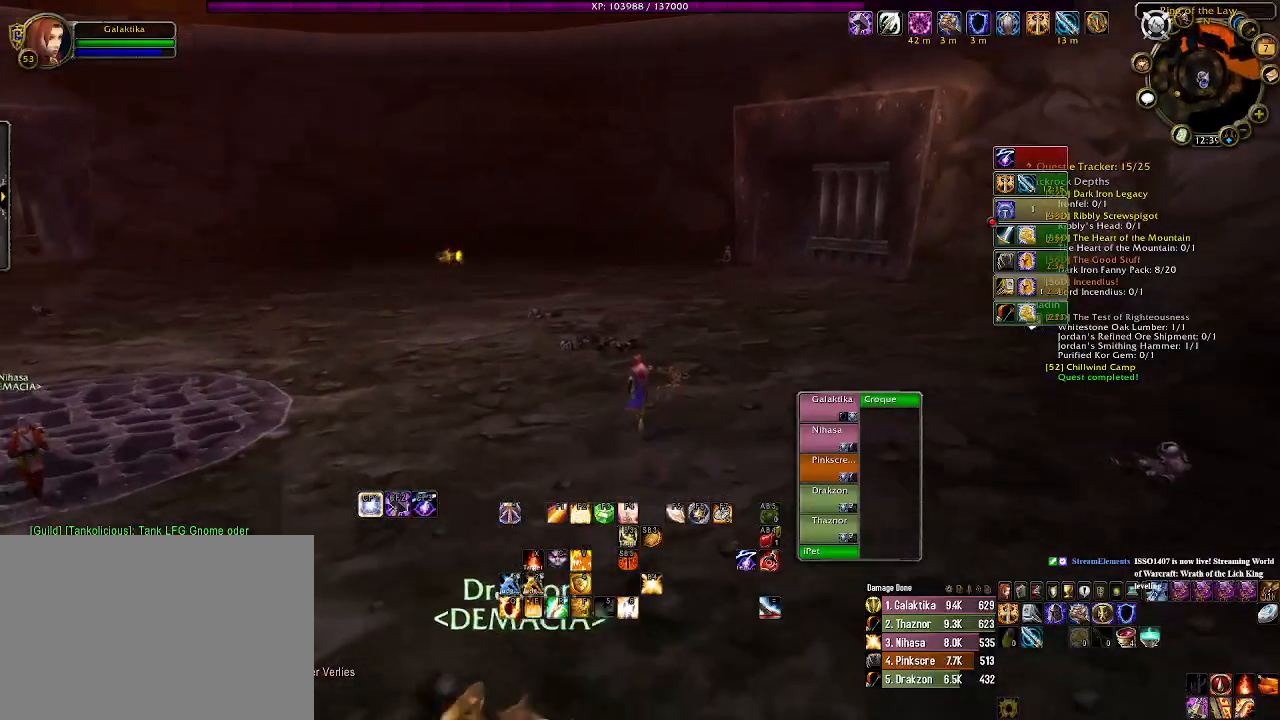
{"keys": ["w"], "mouse": ["right"], "events": []}
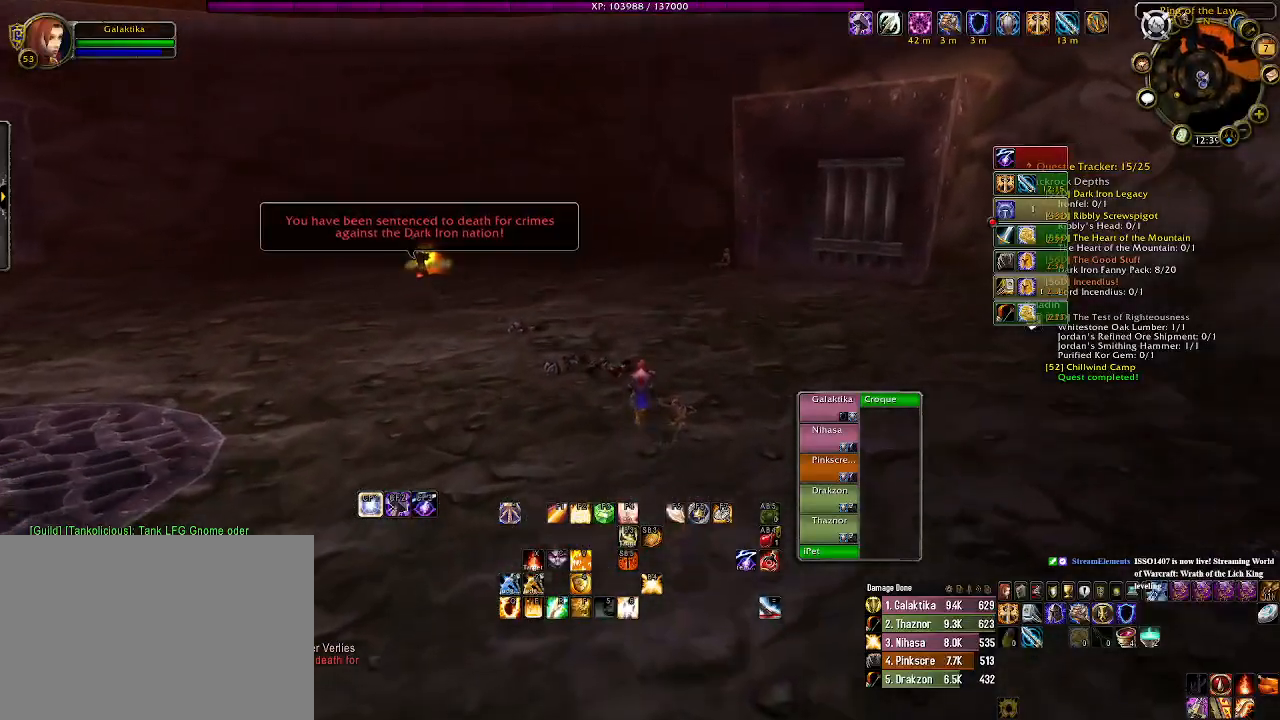
{"keys": ["w"], "mouse": ["right"], "events": []}
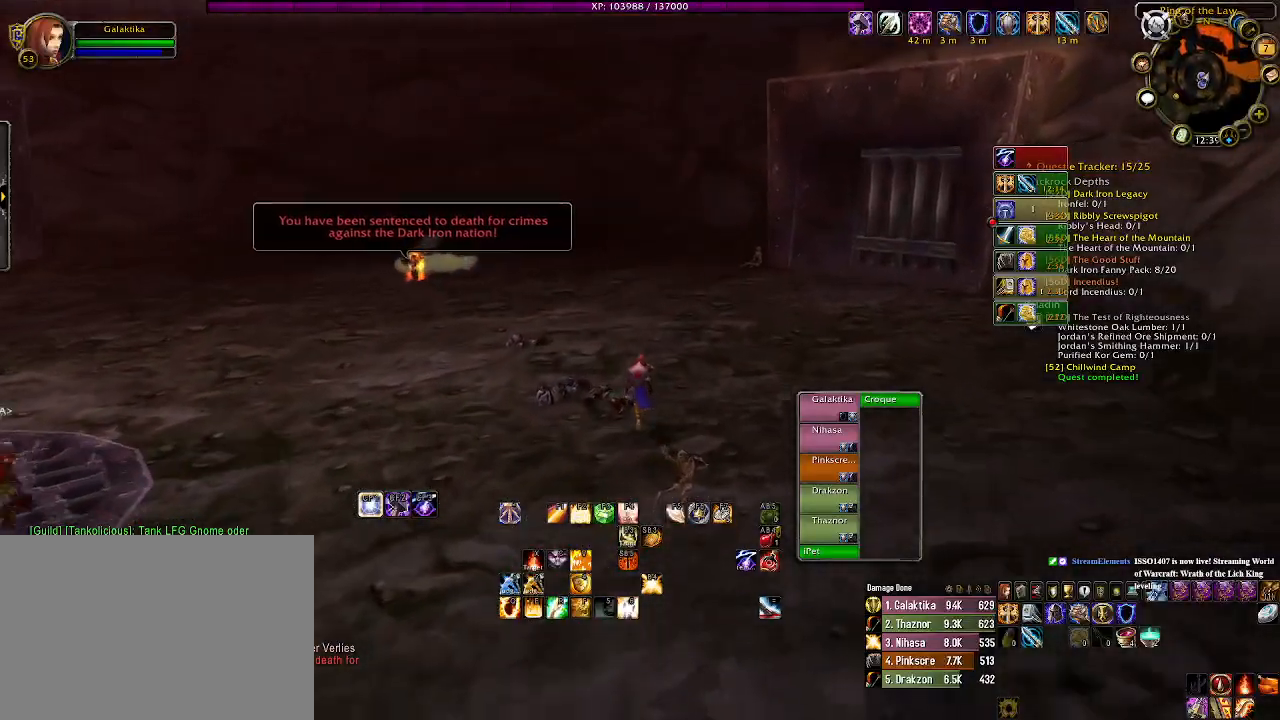
{"keys": ["w"], "mouse": ["right"], "events": []}
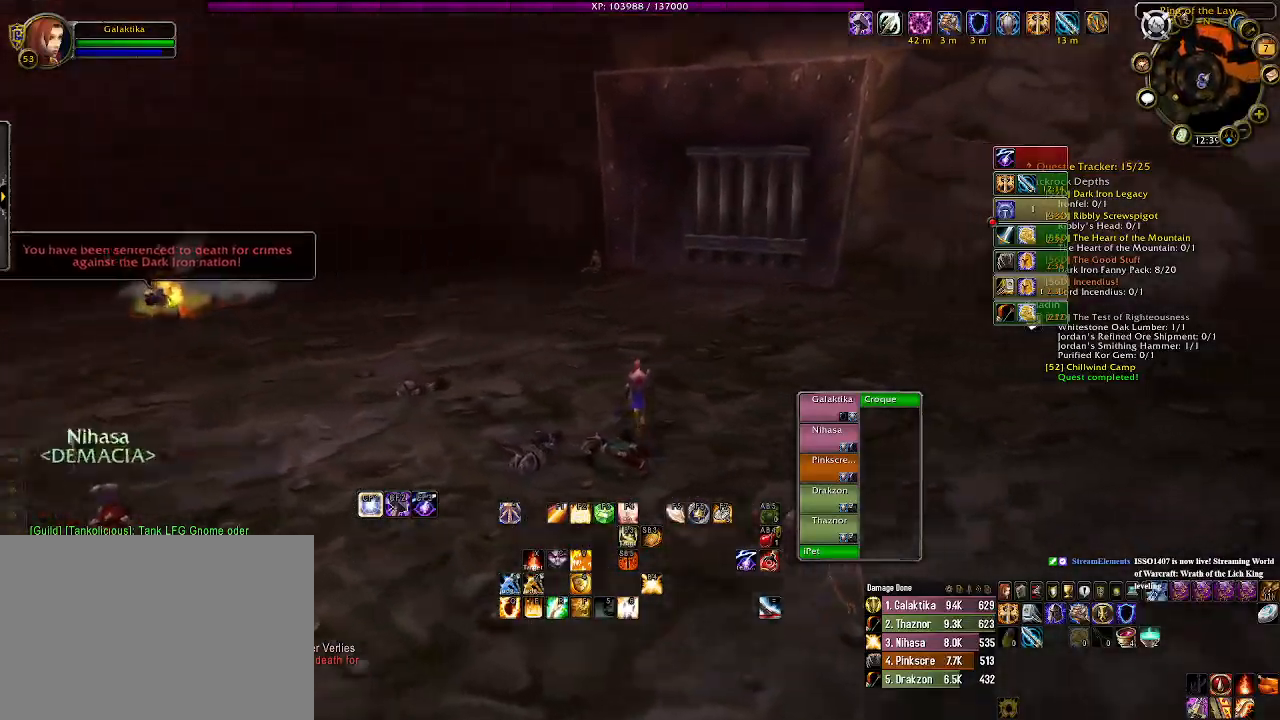
{"keys": ["w"], "mouse": ["right"], "events": []}
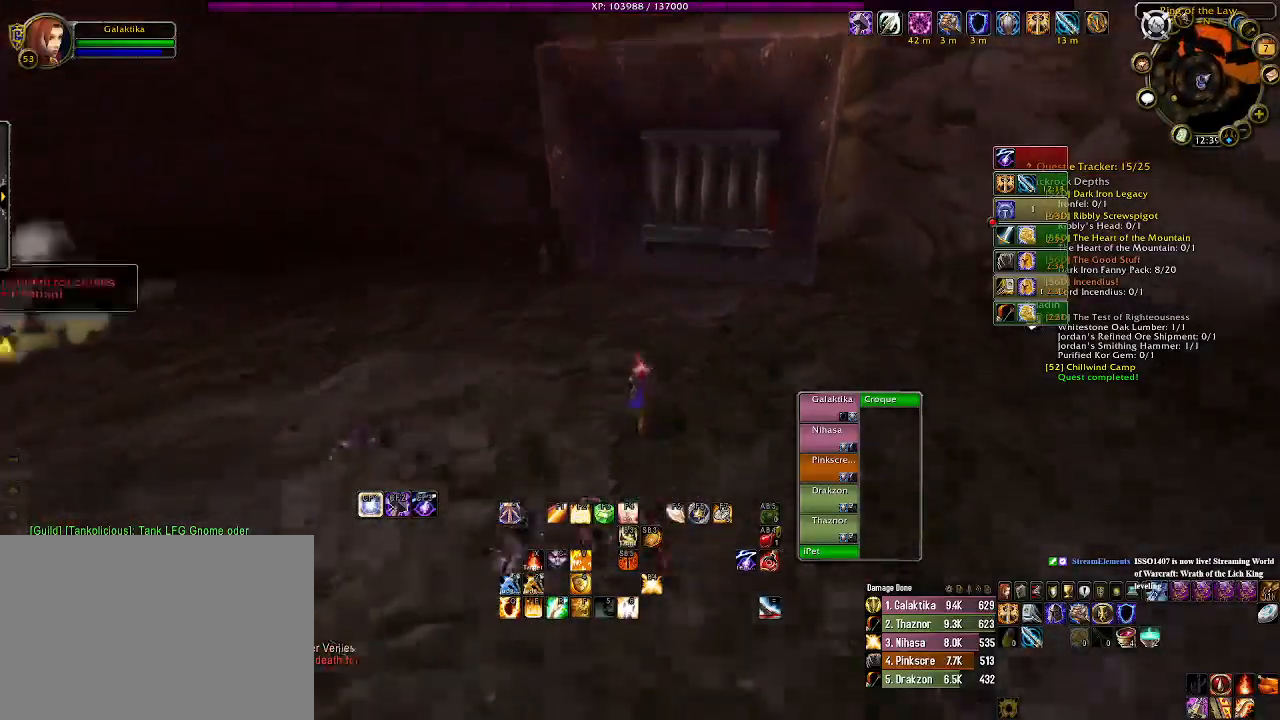
{"keys": ["w"], "mouse": ["right"], "events": []}
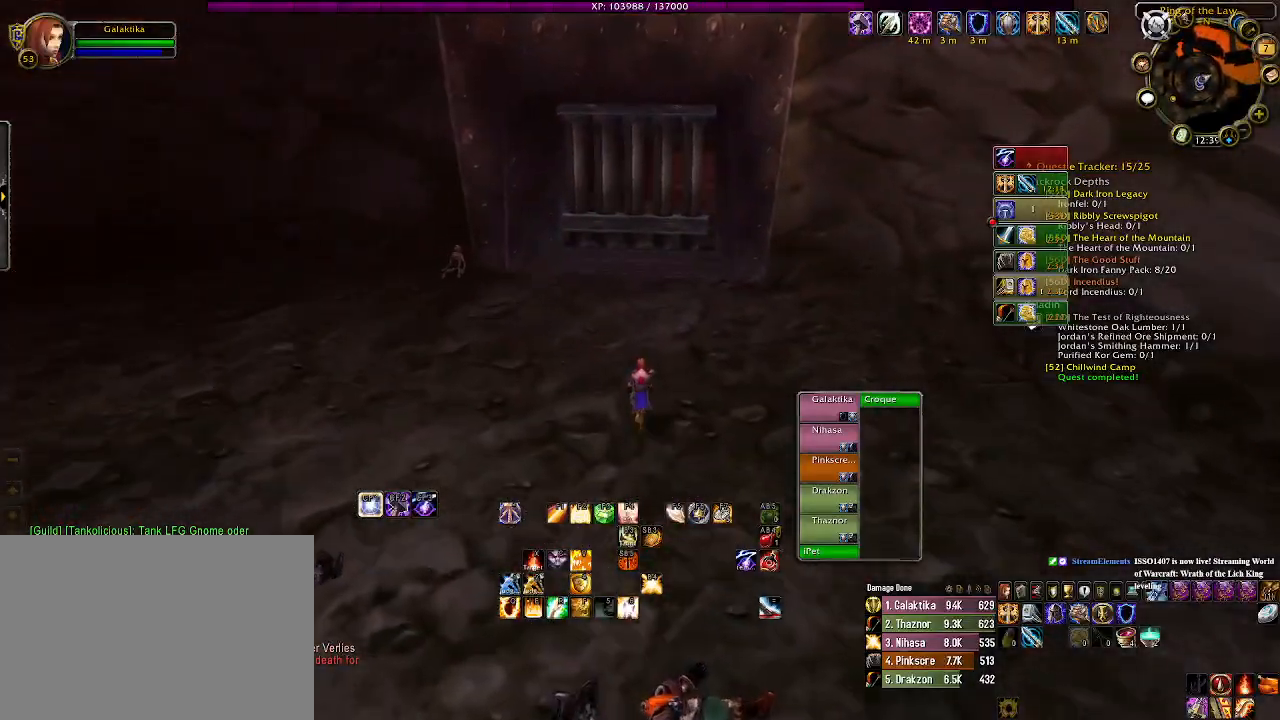
{"keys": [], "mouse": [], "events": [[250, "mouse_right", "up"], [400, "w", "up"]]}